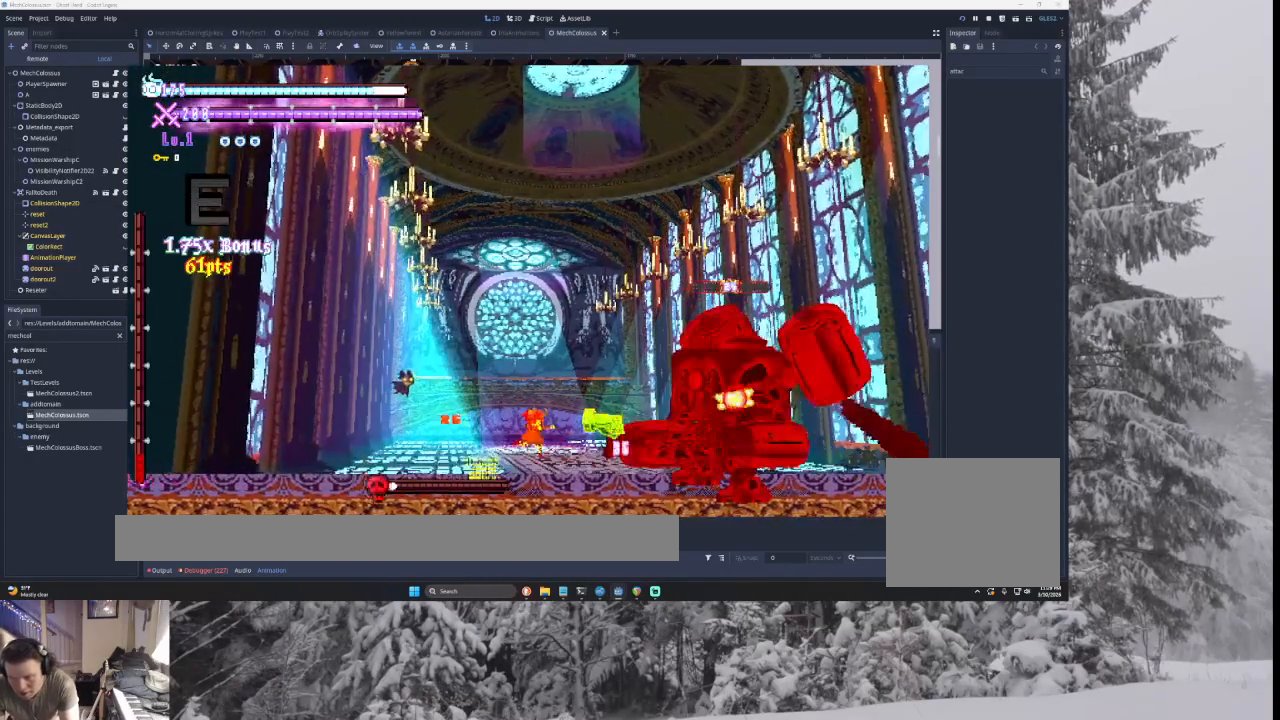
Gameplay with a controller (PlayStation layout); each line is a JSON object with the inputs held at the frame after it (dt_ms = milliseconds from this image to that frame). "events" lists button and stick changes between this image and that frame as [ms after this image, input, new state], when the widget could be followed in between. Not read: START.
{"dt_ms": 500, "buttons": ["CROSS", "SQUARE", "TRIANGLE"], "left_stick": "center", "right_stick": "center", "events": [[33, "left_stick", "center"], [100, "left_stick", "left"], [333, "left_stick", "right"], [400, "SQUARE", "down"], [400, "TRIANGLE", "down"], [500, "left_stick", "center"]]}
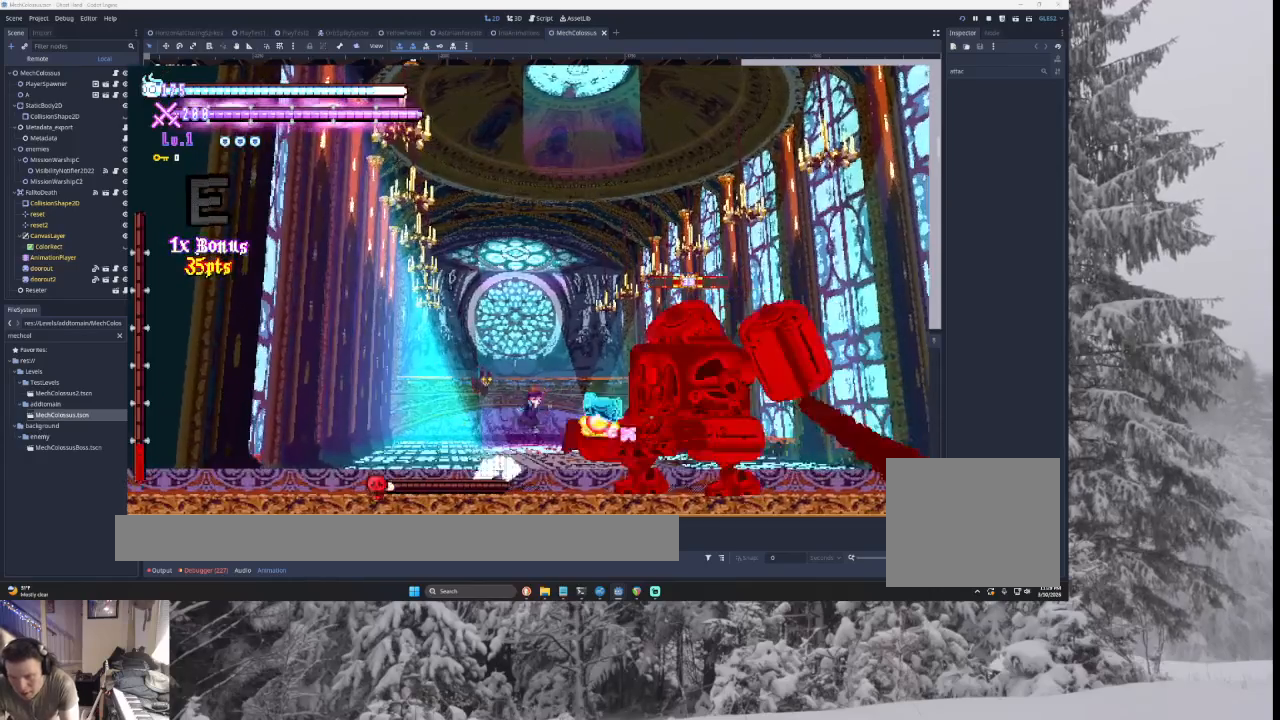
{"dt_ms": 1000, "buttons": ["CROSS"], "left_stick": "left", "right_stick": "center"}
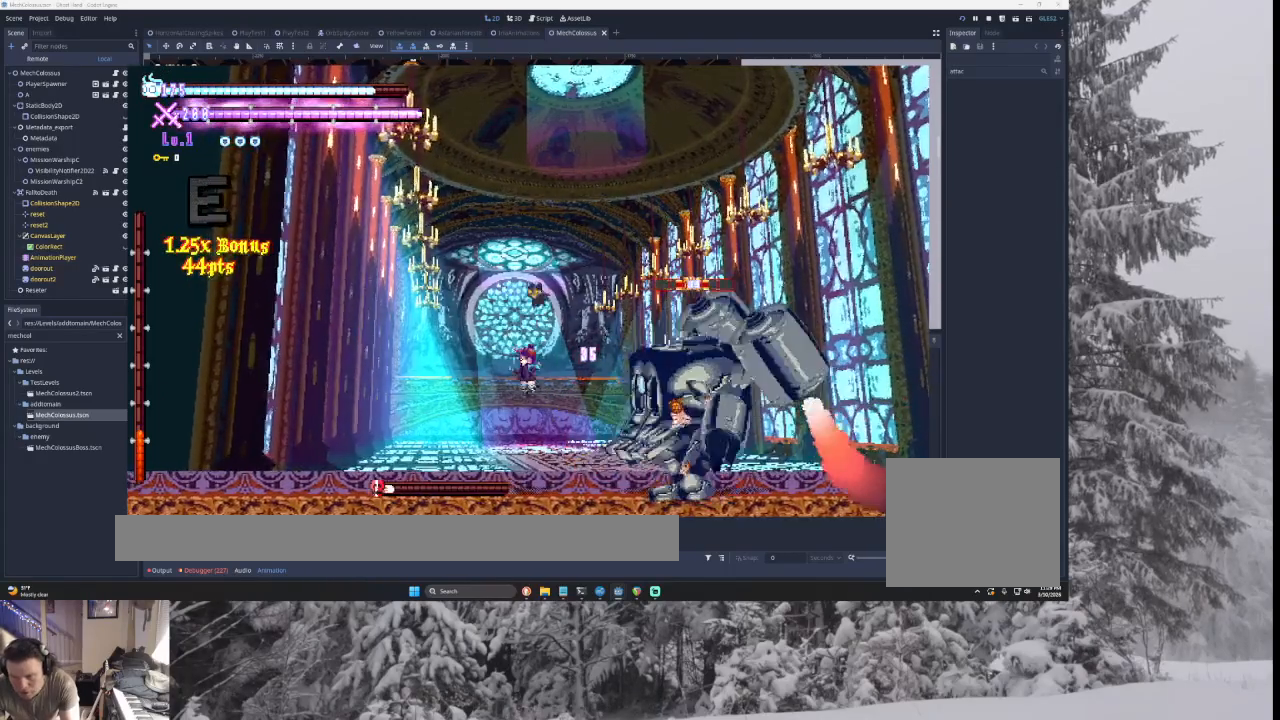
{"dt_ms": 500, "buttons": ["CROSS", "SQUARE", "TRIANGLE"], "left_stick": "left", "right_stick": "center", "events": [[200, "left_stick", "center"], [267, "left_stick", "down-right"], [367, "SQUARE", "down"], [367, "TRIANGLE", "down"], [367, "left_stick", "right"], [500, "left_stick", "left"]]}
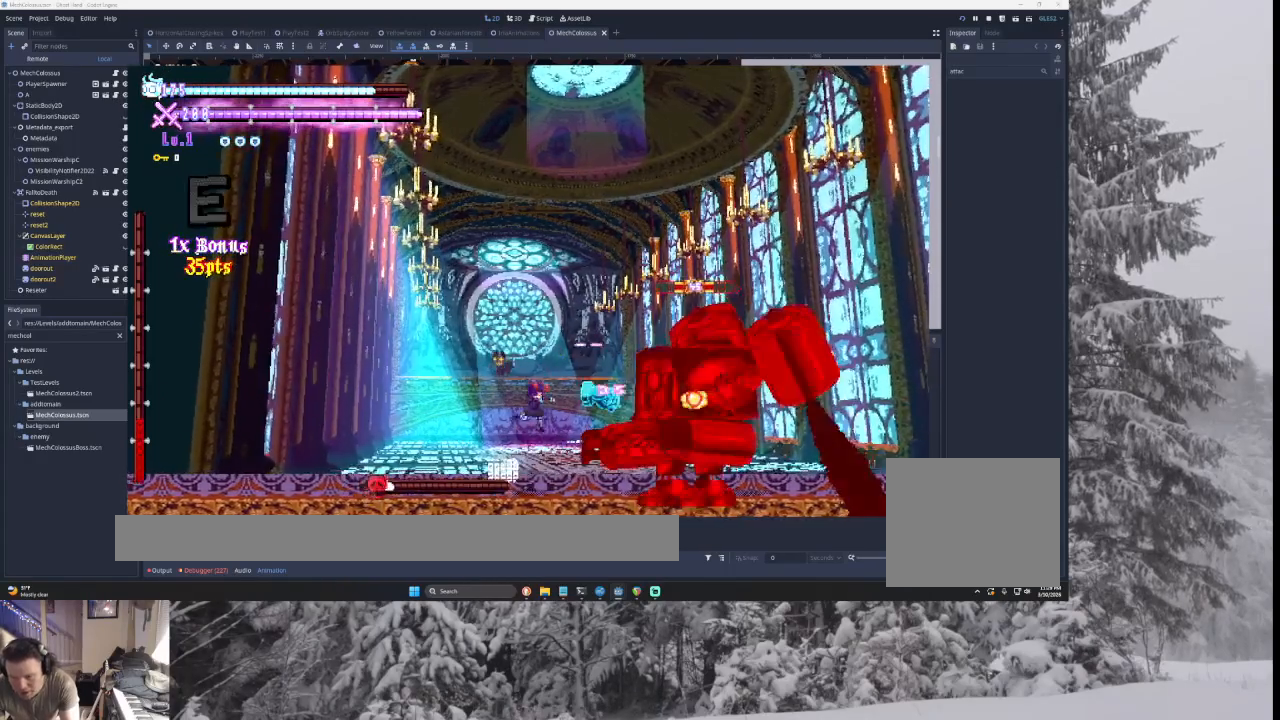
{"dt_ms": 500, "buttons": ["CROSS", "SQUARE", "TRIANGLE"], "left_stick": "left", "right_stick": "center", "events": [[67, "SQUARE", "up"], [133, "TRIANGLE", "up"], [200, "left_stick", "center"], [267, "left_stick", "right"], [367, "SQUARE", "down"], [367, "TRIANGLE", "down"], [433, "left_stick", "center"], [500, "left_stick", "left"]]}
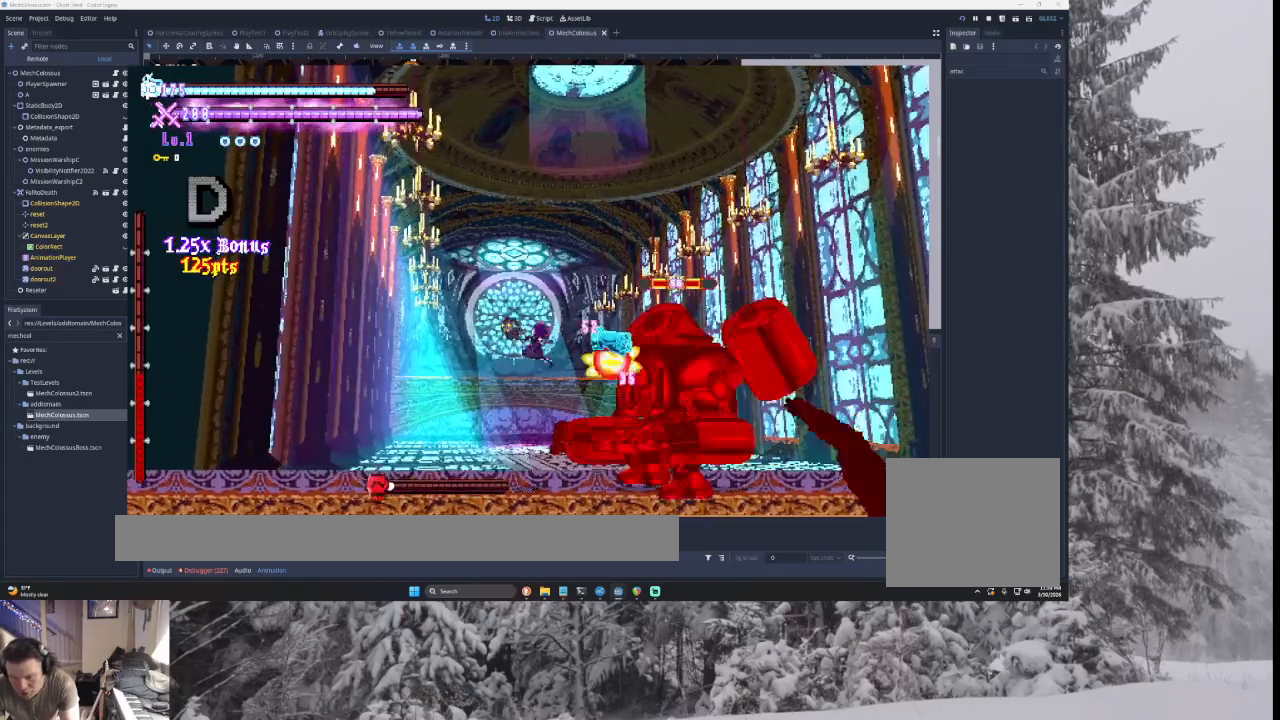
{"dt_ms": 500, "buttons": ["CROSS"], "left_stick": "left", "right_stick": "center", "events": [[67, "SQUARE", "up"], [167, "TRIANGLE", "up"], [167, "left_stick", "right"], [300, "right_stick", "down"], [400, "left_stick", "left"], [467, "right_stick", "center"]]}
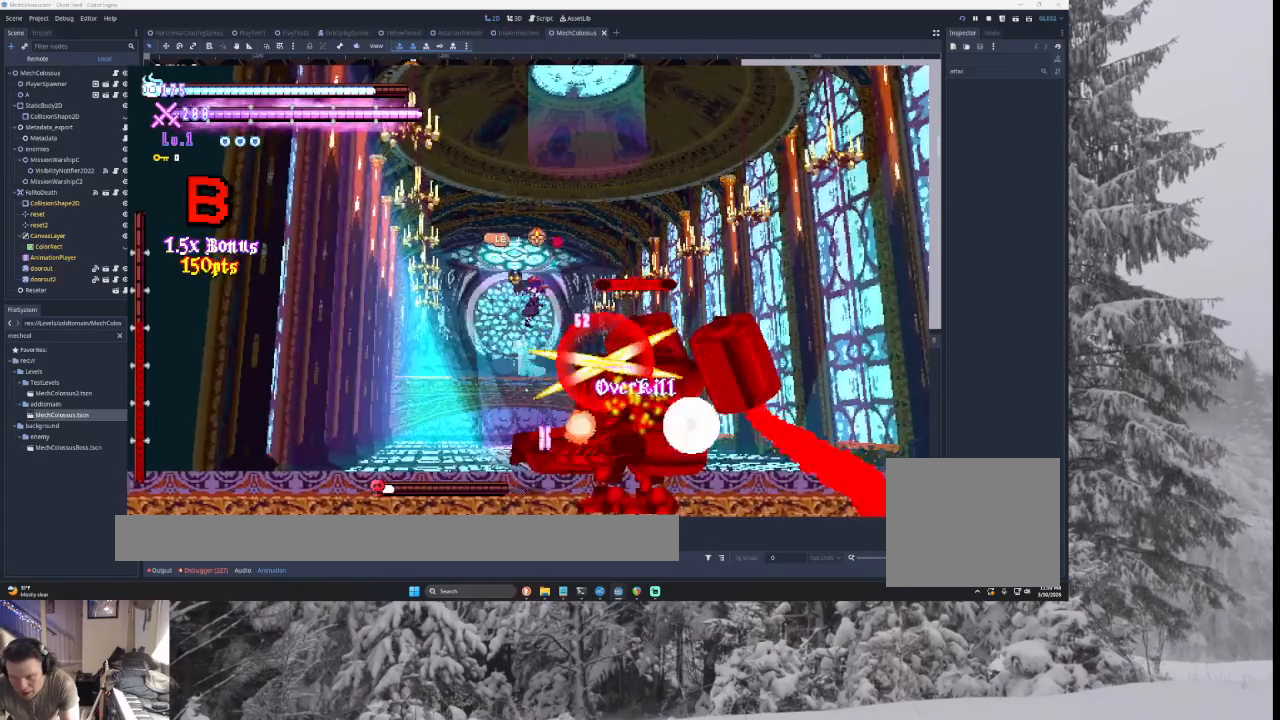
{"dt_ms": 500, "buttons": ["CROSS"], "left_stick": "right", "right_stick": "down", "events": [[67, "left_stick", "center"], [133, "left_stick", "down-right"], [200, "left_stick", "right"], [333, "right_stick", "down"]]}
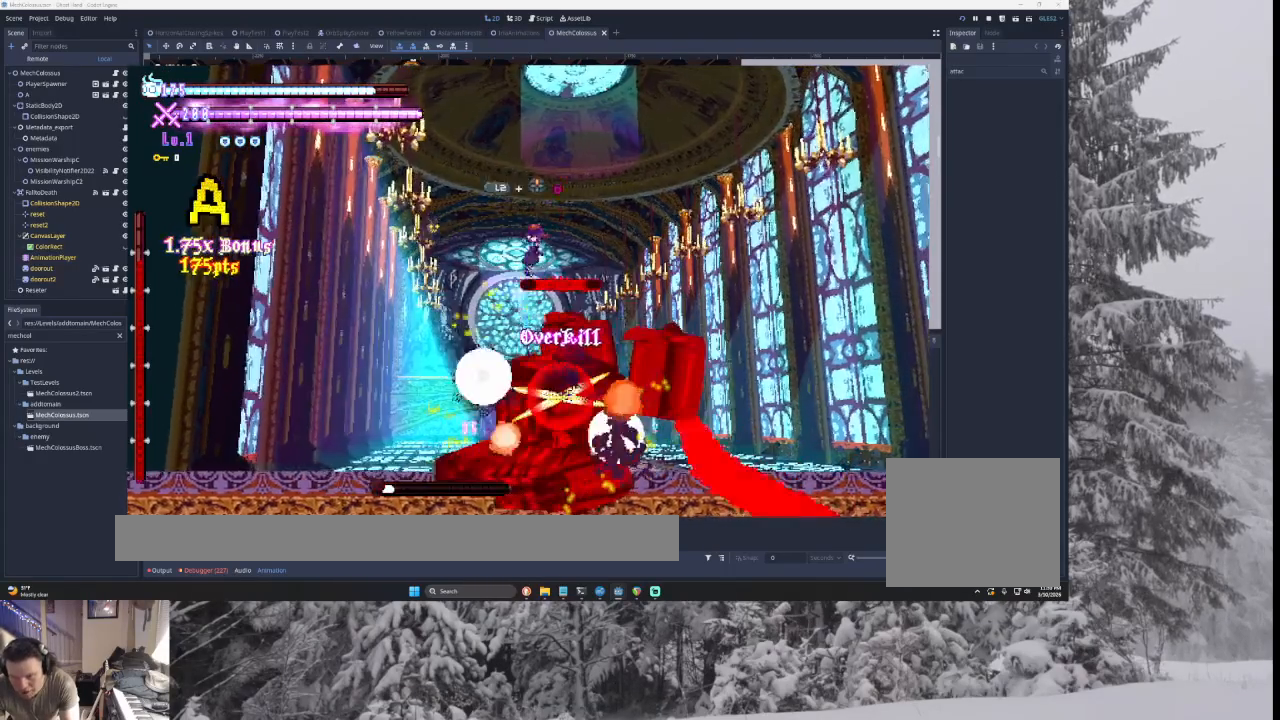
{"dt_ms": 500, "buttons": ["CROSS"], "left_stick": "right", "right_stick": "center", "events": [[33, "right_stick", "center"], [400, "right_stick", "down"], [500, "right_stick", "center"]]}